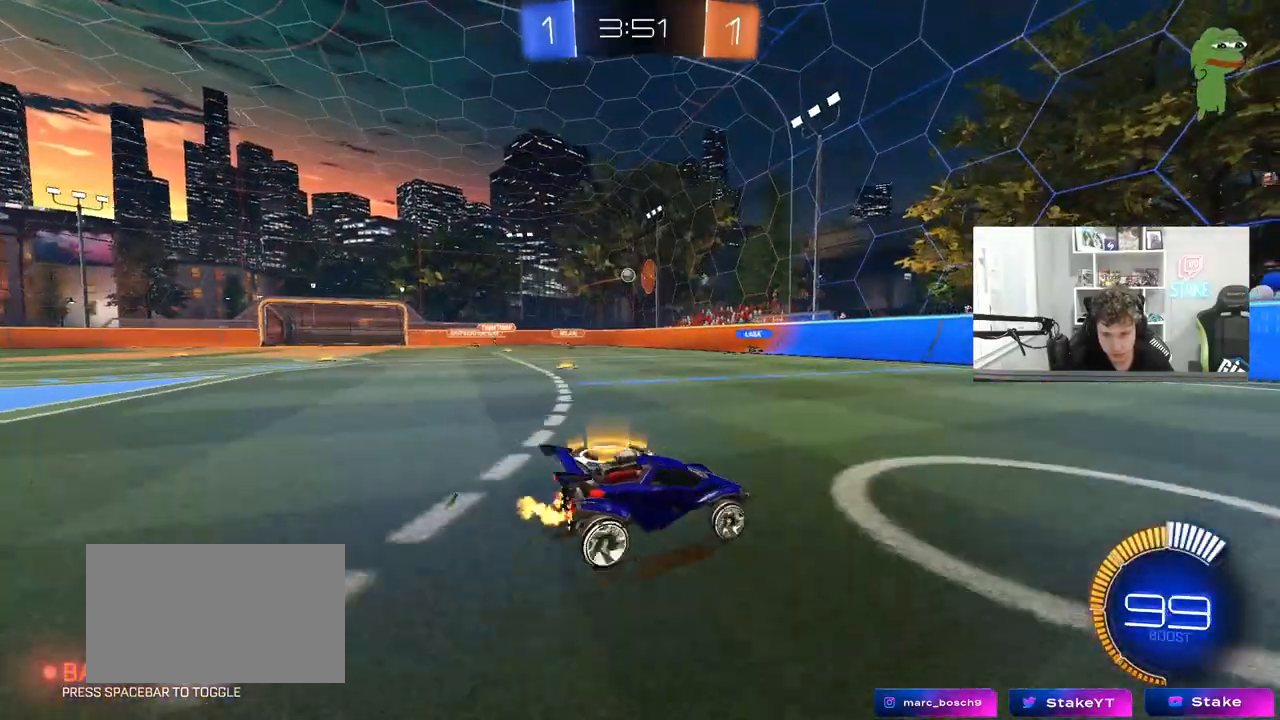
Gameplay with keyboard and mouse; each line is a JSON object with the keys and mouse buttons held at the frame after it. "events" lists presses ("down") and releases ("up") of "1", "2", "3", "4", "5", "a", "alt", "c", "caps_lock", "ctrl", "d", "e", "f", "g", "q", "r", "s", "shift", "space", "t", "tab", "v", "w", "x", "z", "mouse_left", "mouse_wheel" and "mouse_right" between this image and that frame as [ms after this image, input, new state], when the widget could be followed in between. "mouse_left", "mouse_wheel", "mouse_right" = the "left", "wheel", "right" buttons of the "mouse" list. No other keys are recorded. "wheel" means that the mouse wheel is clicked or scrolled. "mouse_move" is the direction in which the mouse moves at that frame (one of eight, or "still"), when it could be read.
{"keys": ["a", "w"], "mouse": [], "mouse_move": "still", "events": [[67, "d", "up"], [217, "a", "down"], [217, "shift", "down"], [400, "shift", "up"]]}
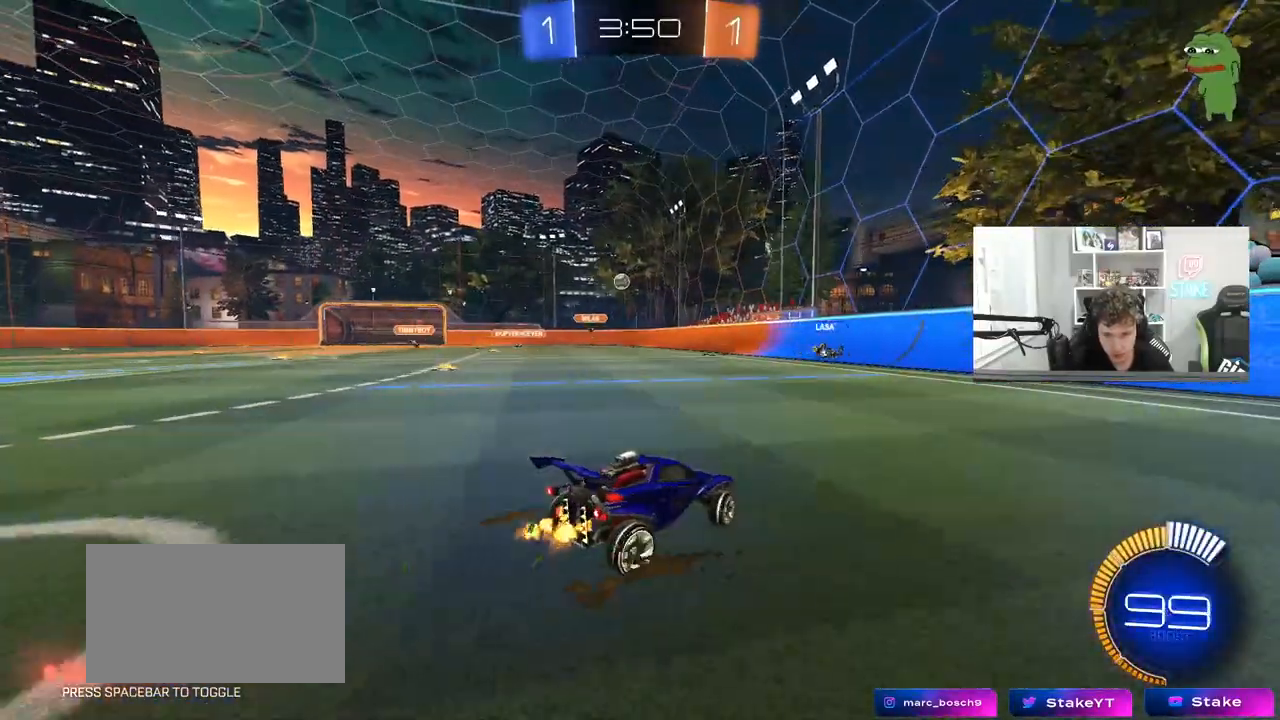
{"keys": ["d", "w"], "mouse": [], "mouse_move": "still", "events": [[283, "a", "up"], [417, "d", "down"]]}
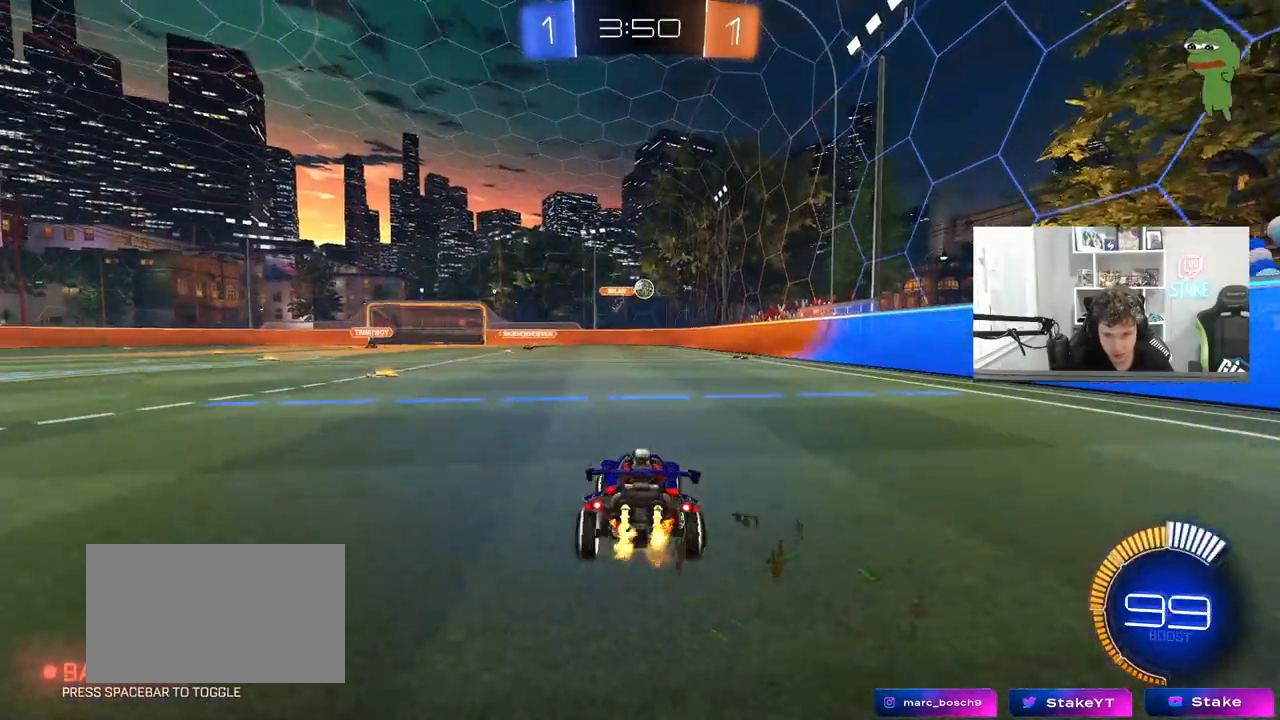
{"keys": ["a"], "mouse": [], "mouse_move": "still", "events": [[150, "mouse_left", "down"], [250, "d", "up"], [283, "mouse_left", "up"], [383, "d", "down"], [383, "w", "up"], [483, "a", "down"], [483, "d", "up"]]}
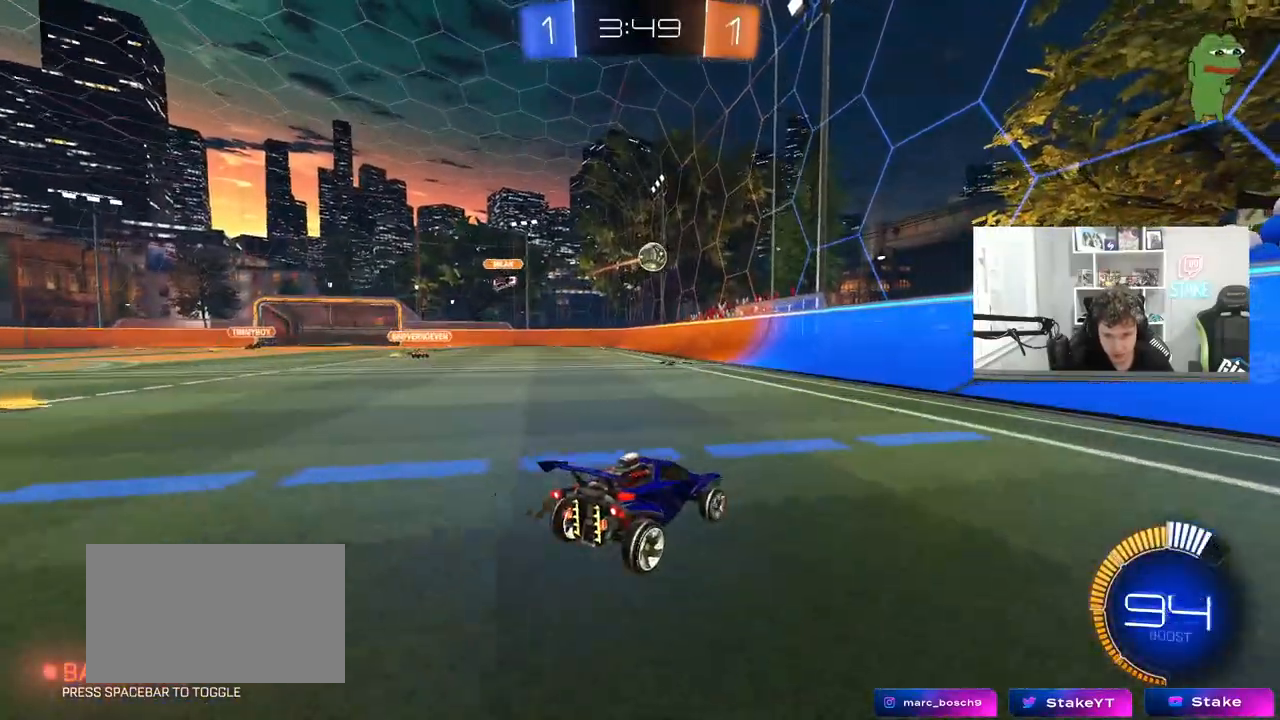
{"keys": ["d", "w"], "mouse": ["left"], "mouse_move": "still", "events": [[117, "mouse_right", "down"], [117, "s", "down"], [167, "d", "down"], [217, "a", "up"], [267, "mouse_left", "down"], [317, "s", "up"], [350, "d", "up"], [350, "mouse_right", "up"], [450, "d", "down"], [450, "w", "down"]]}
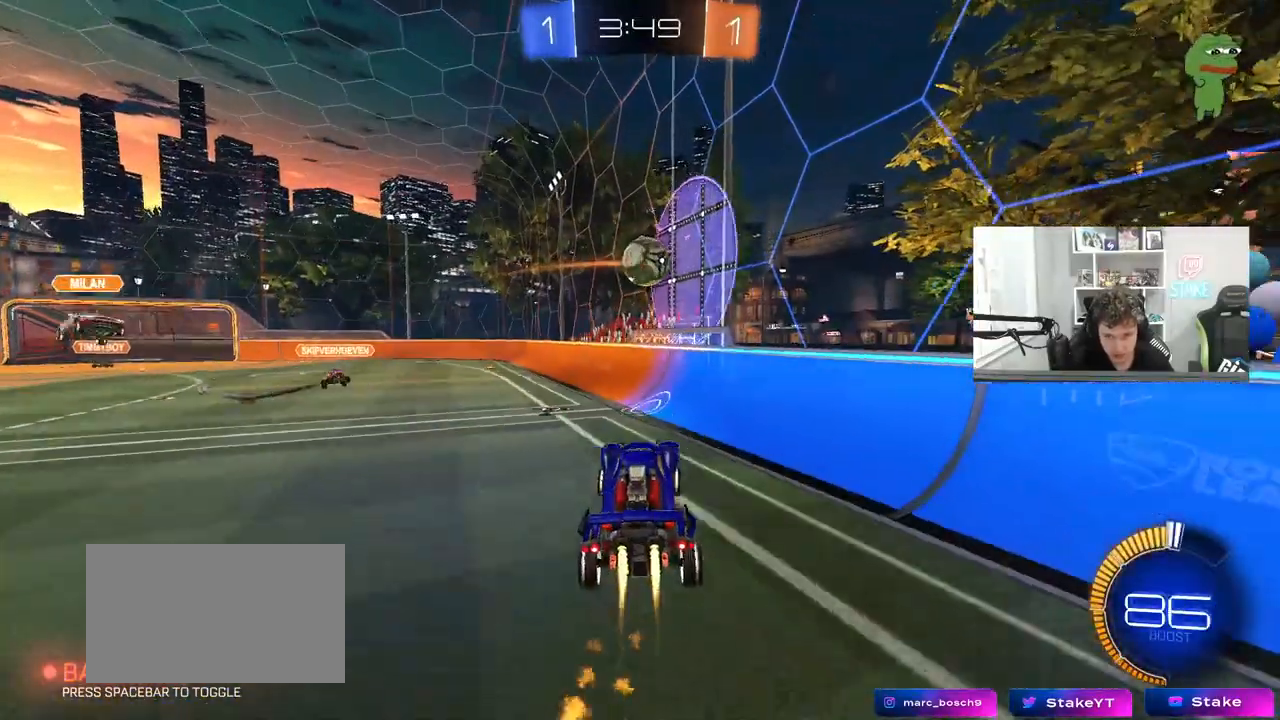
{"keys": ["a"], "mouse": ["left", "right"], "mouse_move": "still", "events": [[83, "a", "down"], [83, "d", "up"], [83, "w", "up"], [233, "s", "down"], [267, "a", "up"], [317, "s", "up"], [417, "mouse_right", "down"], [467, "a", "down"]]}
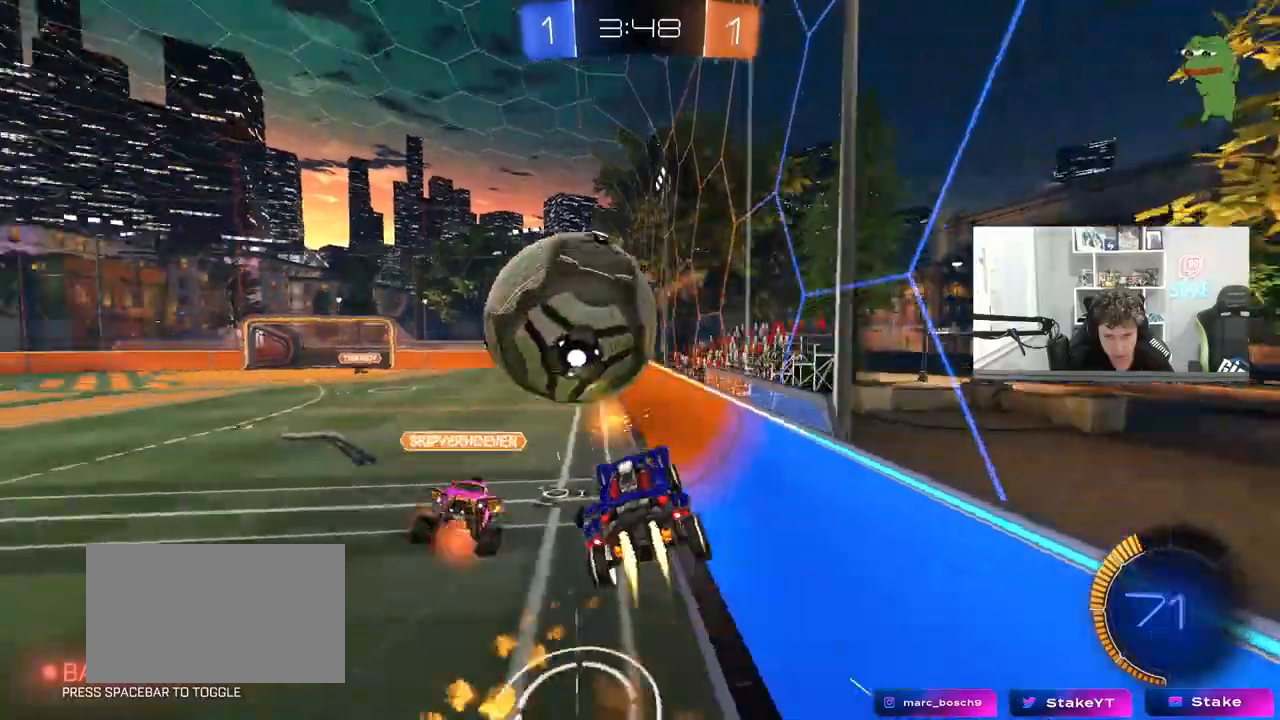
{"keys": ["w"], "mouse": ["left"], "mouse_move": "still", "events": [[17, "shift", "down"], [17, "w", "down"], [67, "mouse_right", "up"], [150, "d", "down"], [183, "a", "up"], [200, "shift", "up"], [250, "w", "up"], [333, "a", "down"], [333, "d", "up"], [333, "w", "down"], [433, "a", "up"]]}
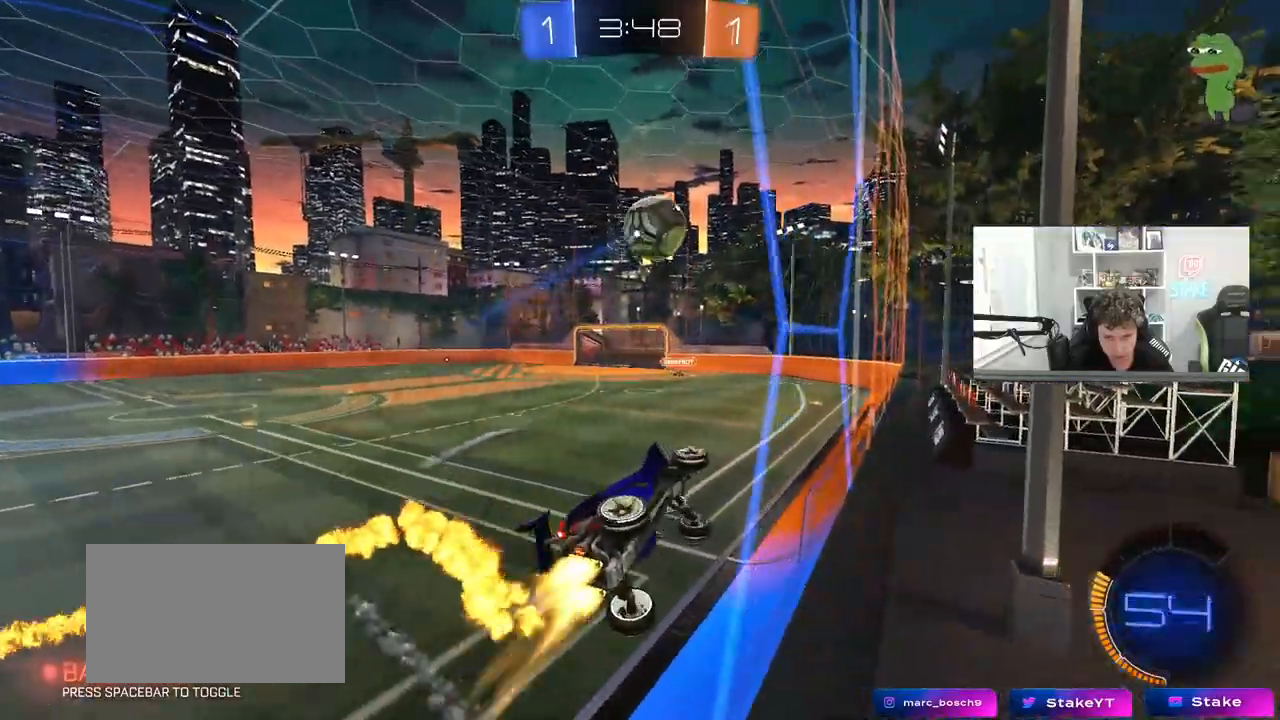
{"keys": ["w"], "mouse": [], "mouse_move": "still", "events": [[167, "d", "down"], [167, "mouse_left", "up"], [300, "d", "up"]]}
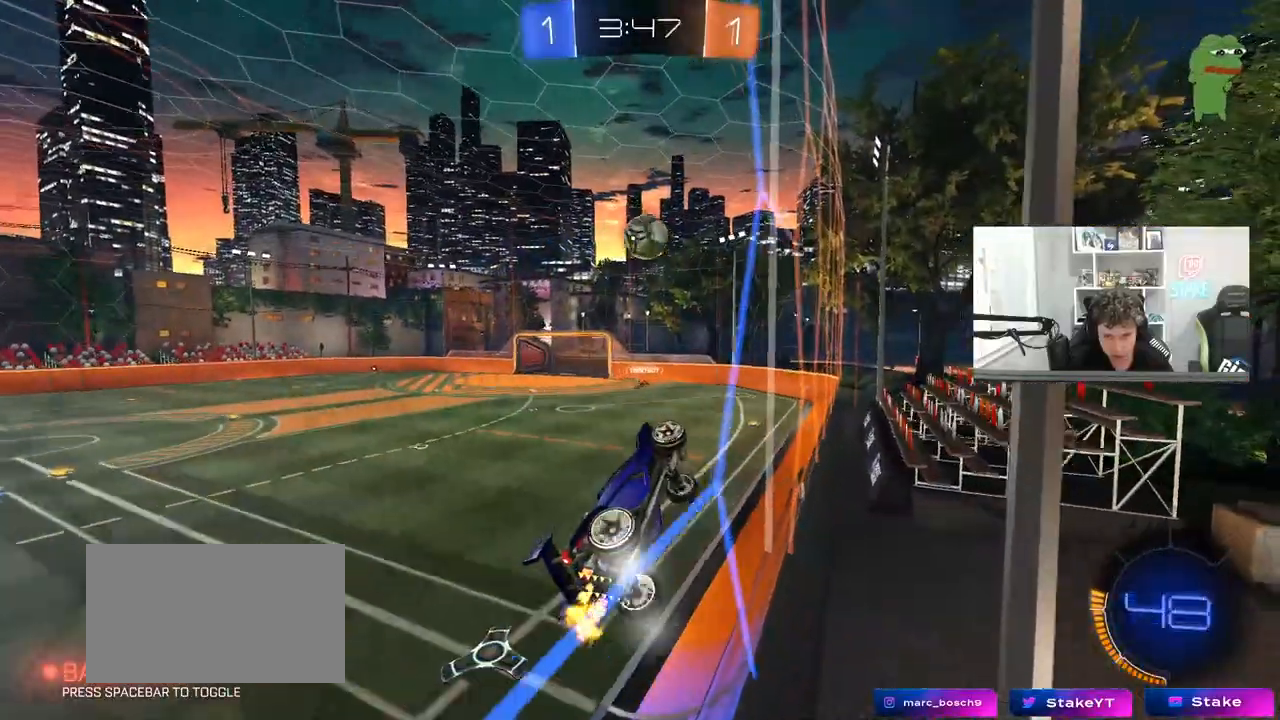
{"keys": ["w"], "mouse": [], "mouse_move": "still", "events": [[233, "d", "down"], [417, "d", "up"]]}
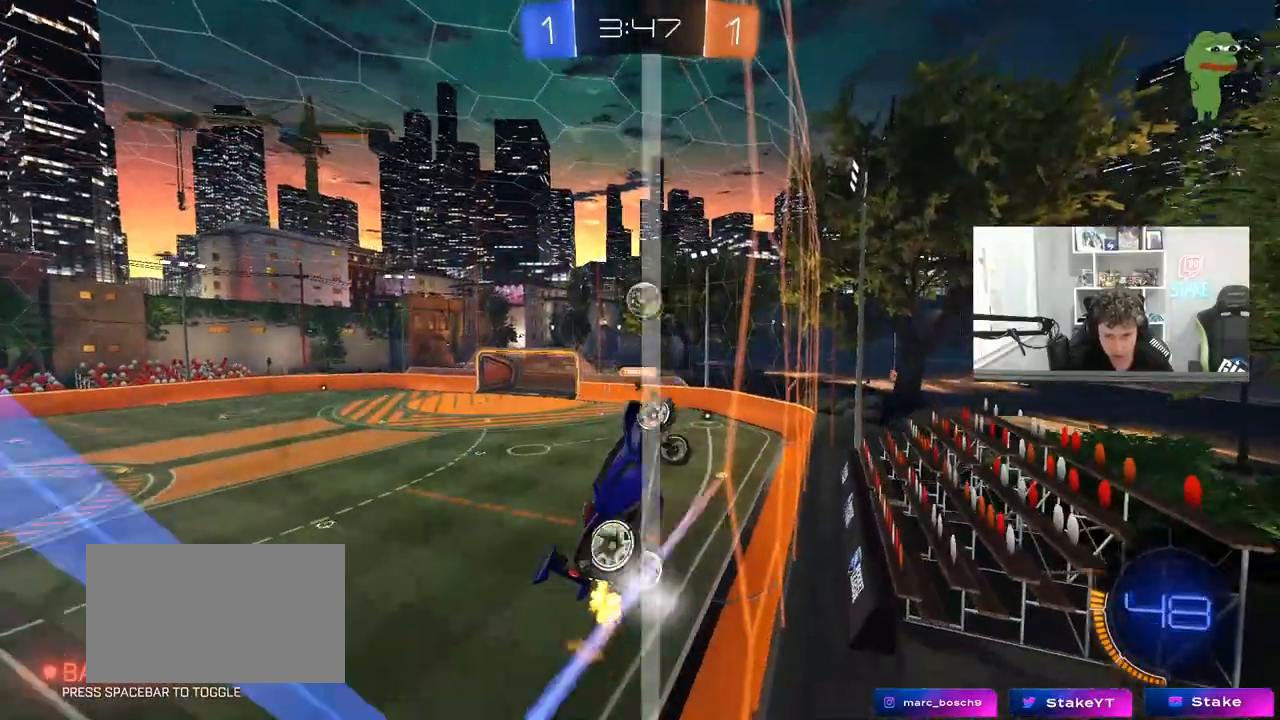
{"keys": ["d", "w"], "mouse": [], "mouse_move": "still", "events": [[250, "a", "down"], [283, "a", "up"], [283, "w", "up"], [383, "d", "down"], [433, "w", "down"]]}
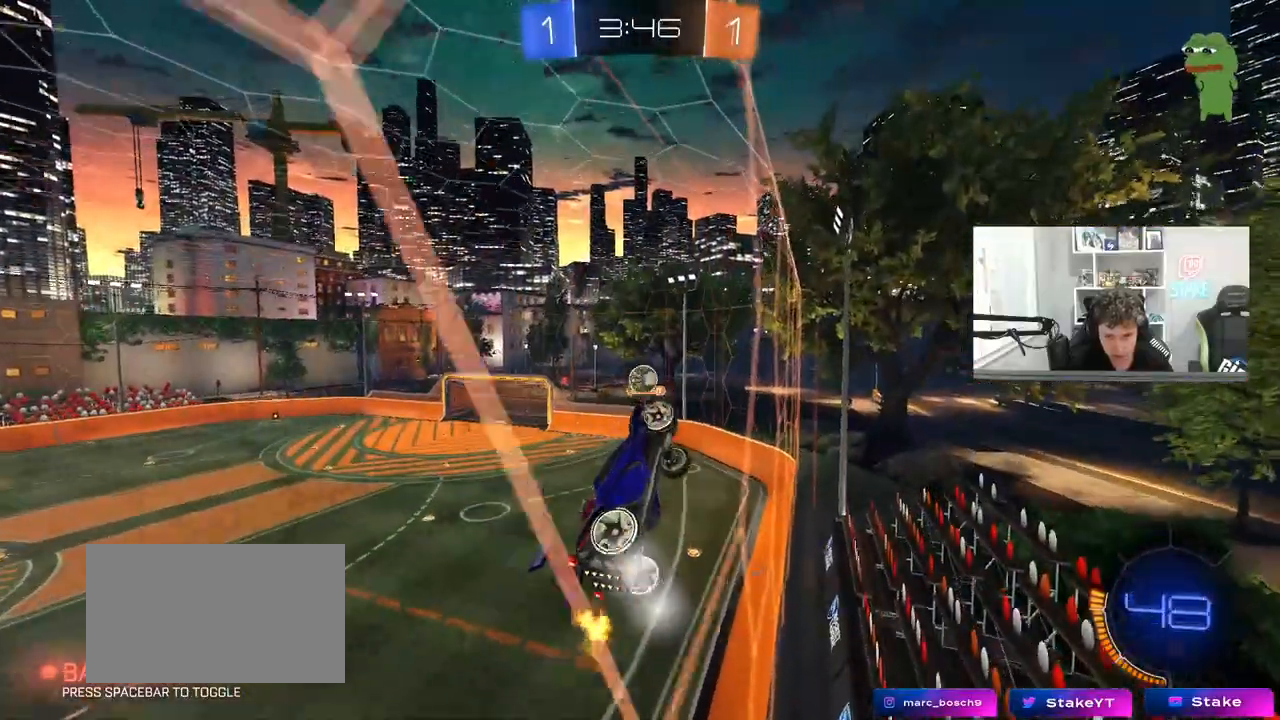
{"keys": ["d", "shift", "w"], "mouse": [], "mouse_move": "still", "events": [[33, "shift", "down"], [117, "shift", "up"], [450, "shift", "down"]]}
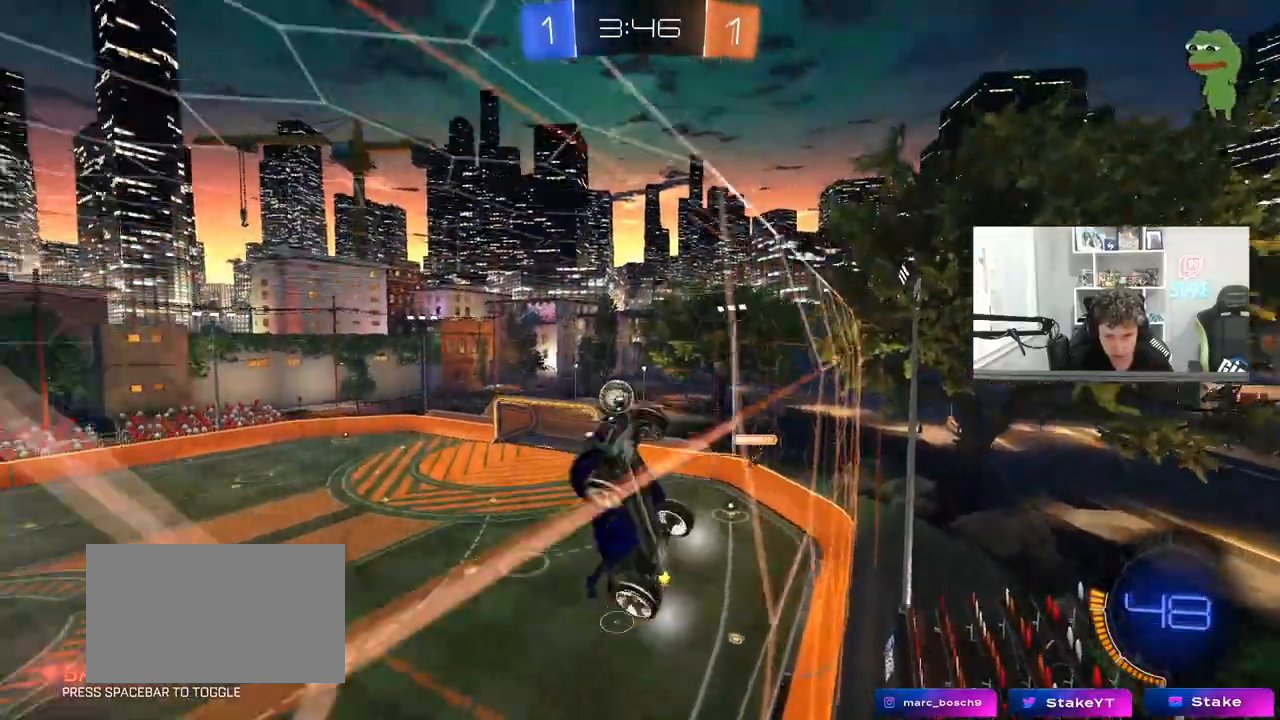
{"keys": ["d", "w"], "mouse": [], "mouse_move": "still", "events": [[133, "shift", "up"]]}
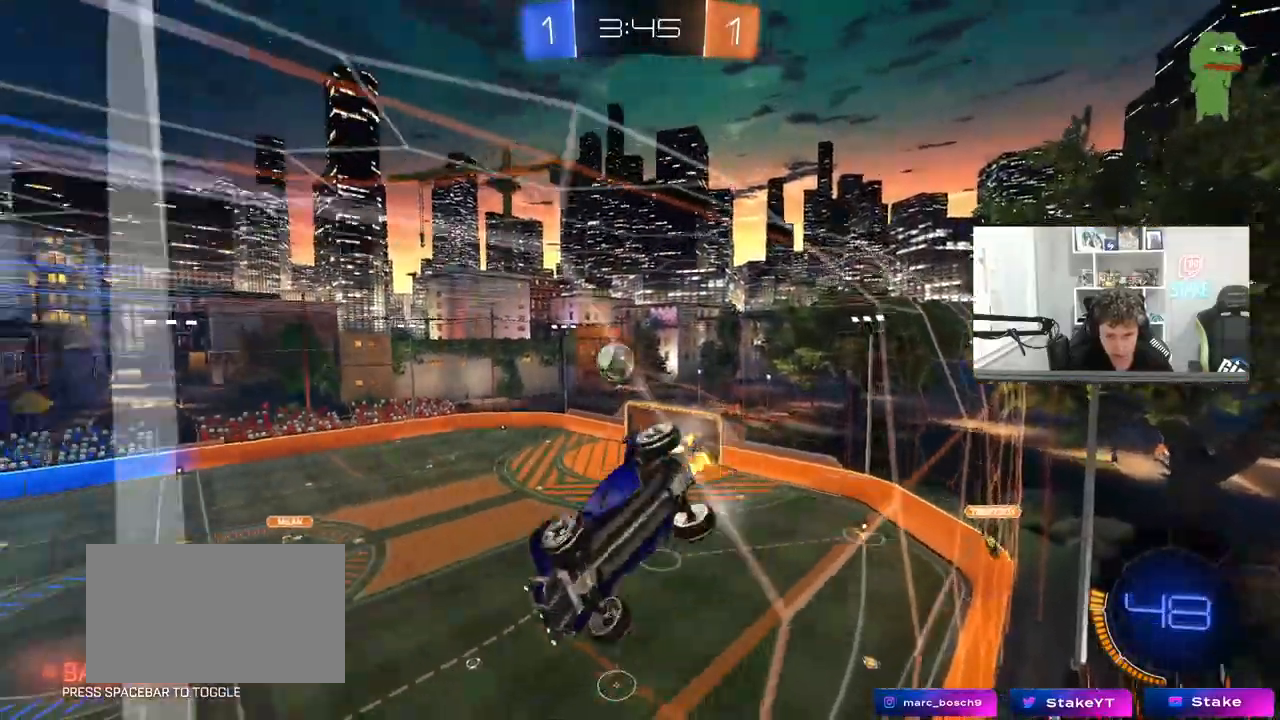
{"keys": ["w"], "mouse": [], "mouse_move": "still", "events": [[150, "d", "up"]]}
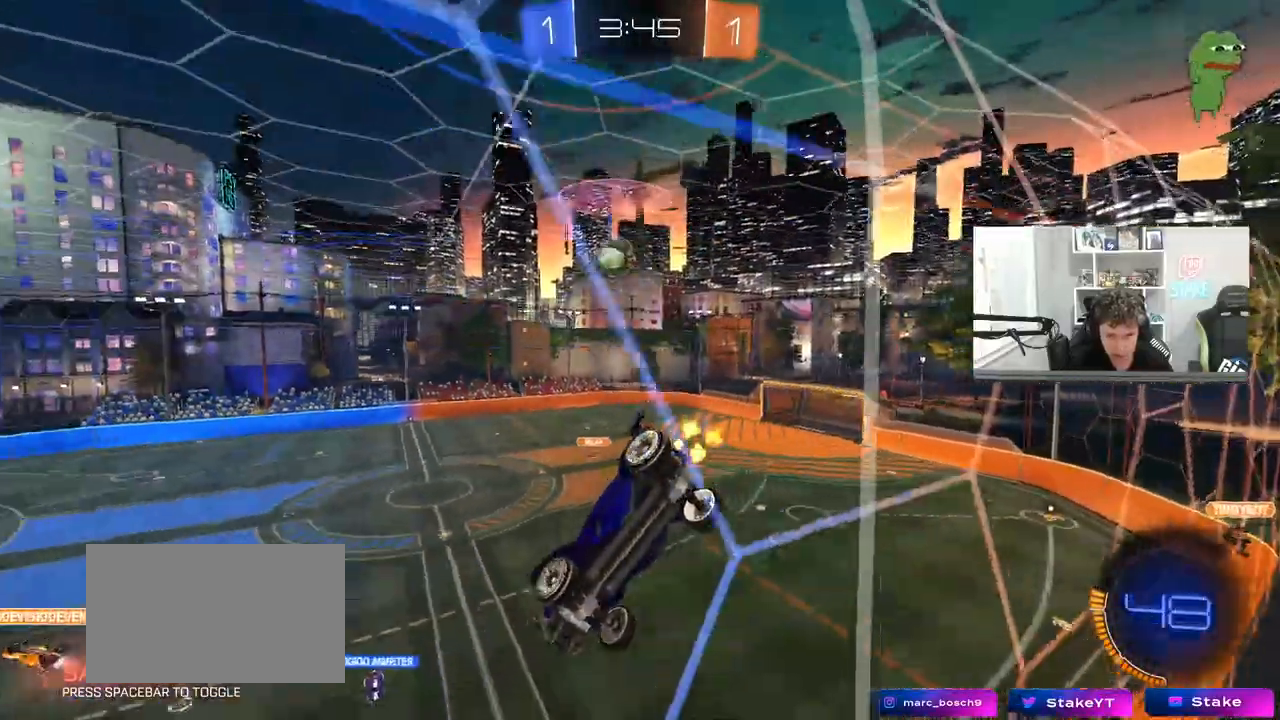
{"keys": ["w"], "mouse": [], "mouse_move": "still", "events": []}
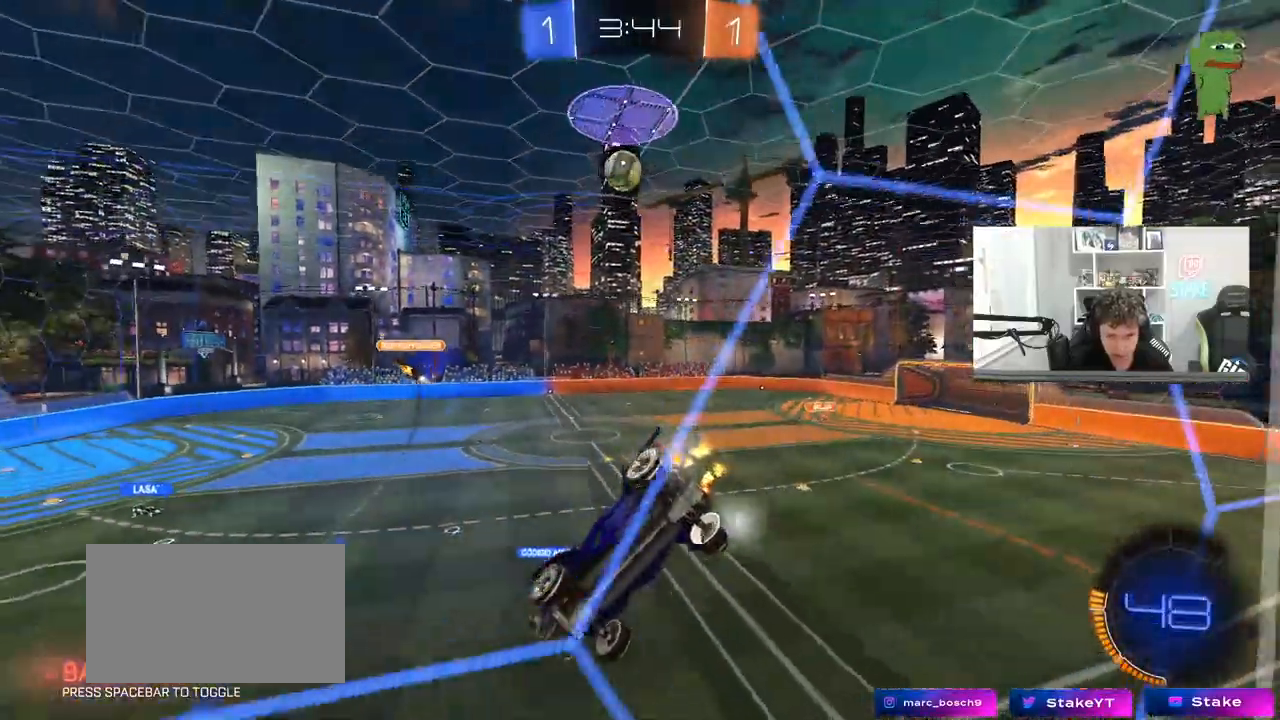
{"keys": ["w"], "mouse": [], "mouse_move": "still", "events": [[283, "a", "down"], [317, "a", "up"]]}
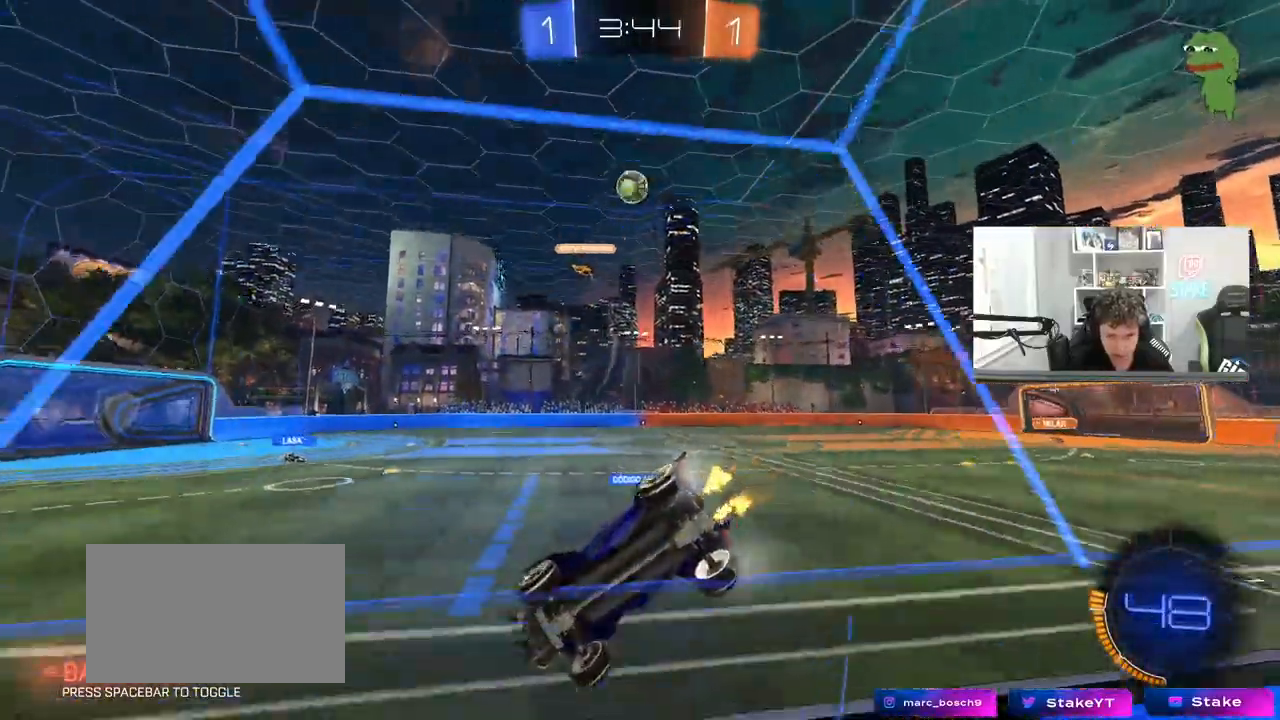
{"keys": ["a", "shift", "w"], "mouse": [], "mouse_move": "still", "events": [[200, "d", "down"], [333, "d", "up"], [483, "a", "down"], [483, "shift", "down"]]}
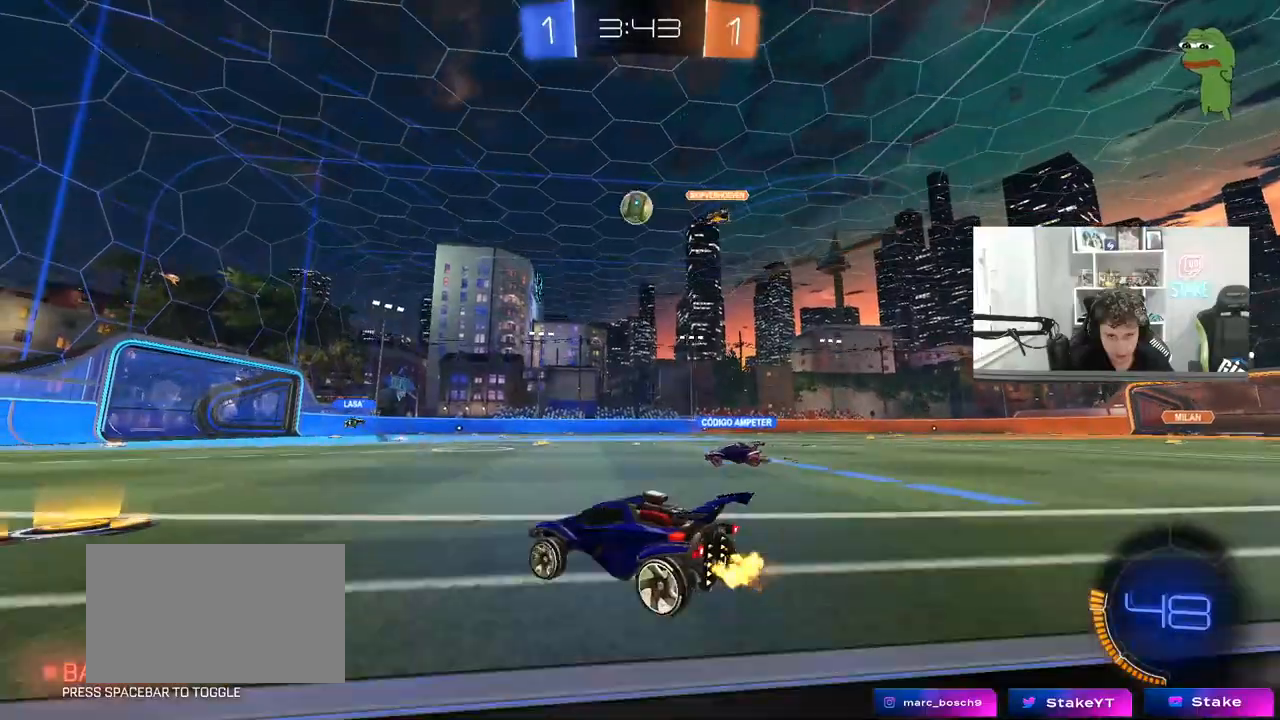
{"keys": ["d", "w"], "mouse": [], "mouse_move": "still", "events": [[117, "shift", "up"], [167, "a", "up"], [267, "a", "down"], [400, "a", "up"], [450, "d", "down"]]}
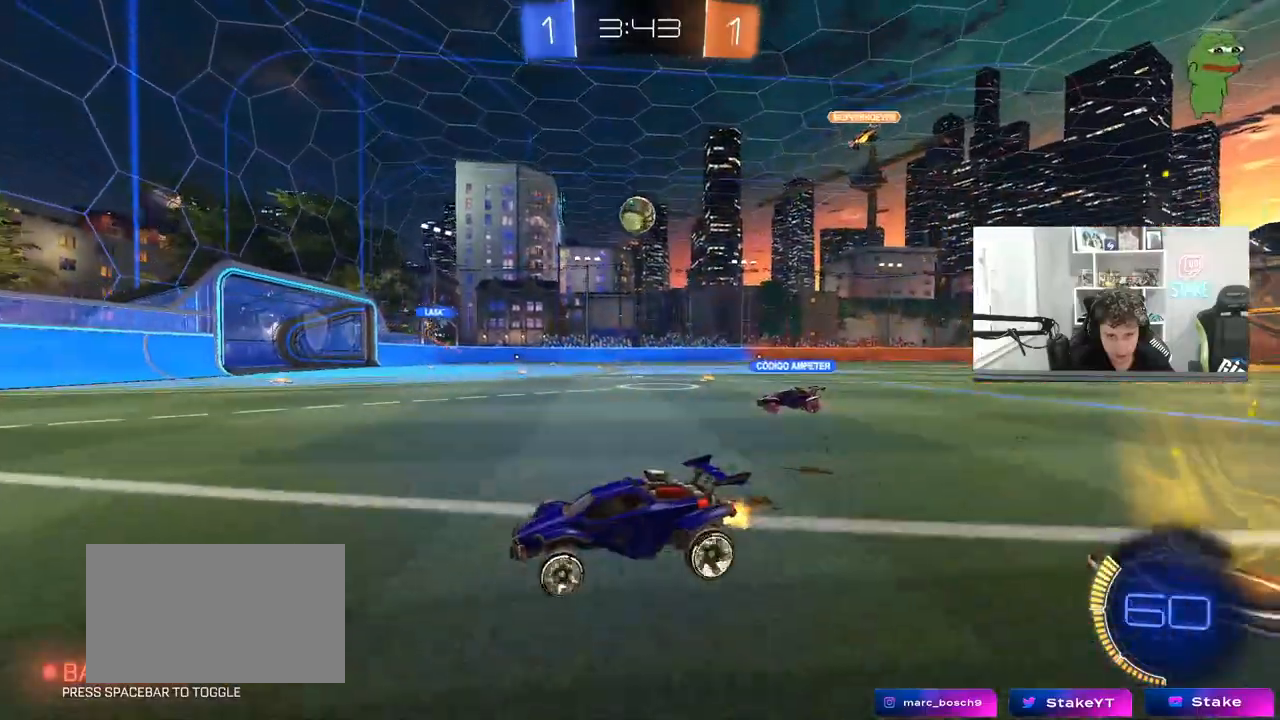
{"keys": ["a", "w"], "mouse": [], "mouse_move": "still", "events": [[133, "shift", "down"], [233, "a", "down"], [233, "d", "up"], [233, "shift", "up"]]}
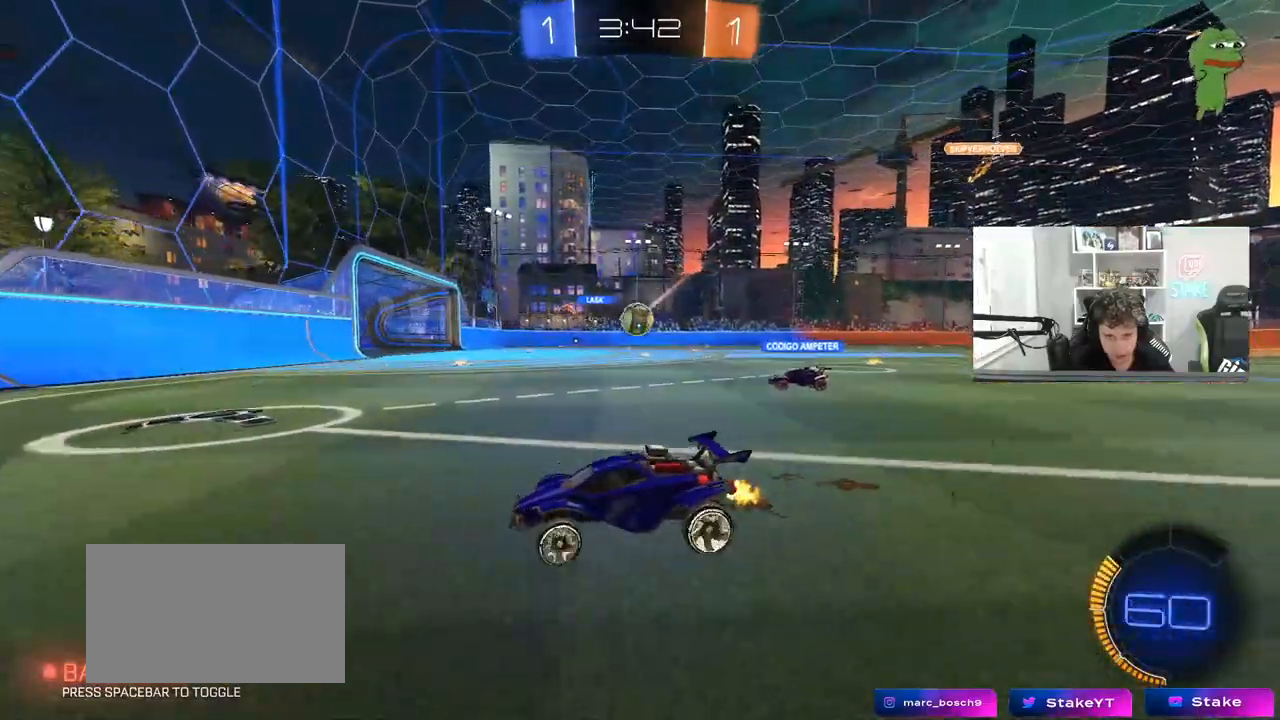
{"keys": ["d", "shift", "w"], "mouse": [], "mouse_move": "still", "events": [[100, "shift", "down"], [200, "shift", "up"], [283, "a", "up"], [283, "d", "down"], [483, "shift", "down"]]}
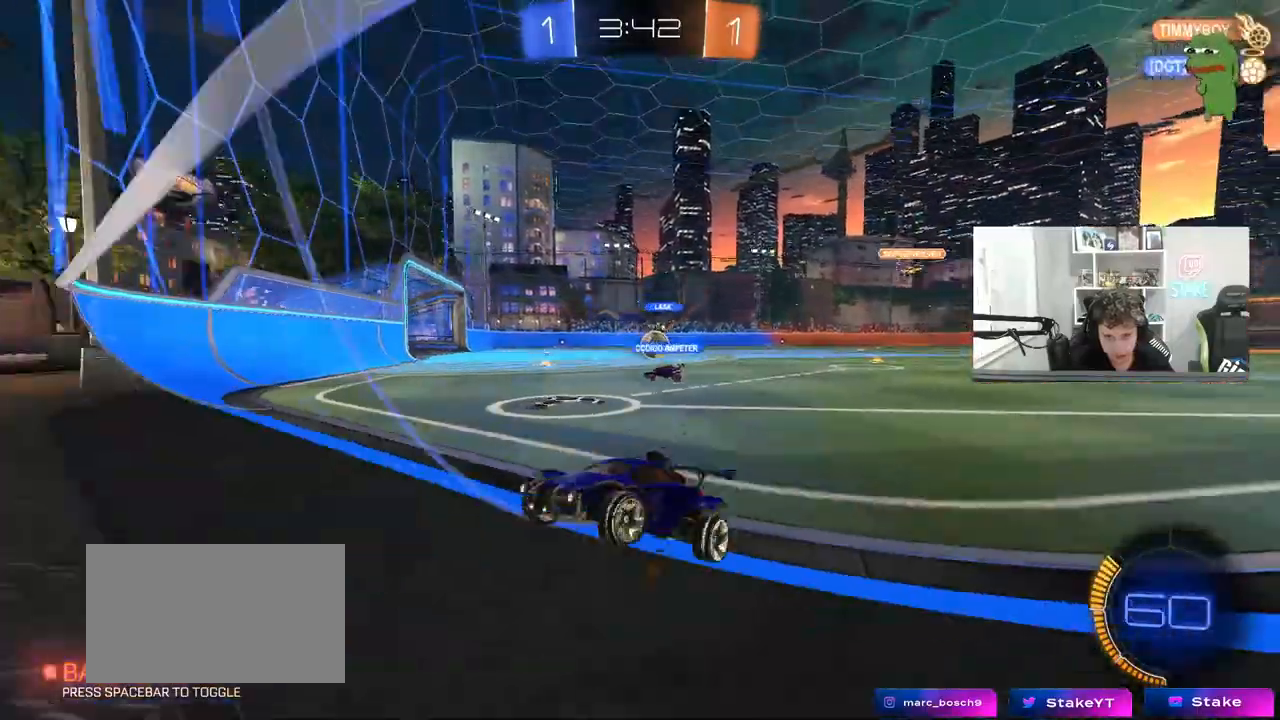
{"keys": ["d", "w"], "mouse": ["left"], "mouse_move": "still", "events": [[117, "shift", "up"], [400, "mouse_left", "down"]]}
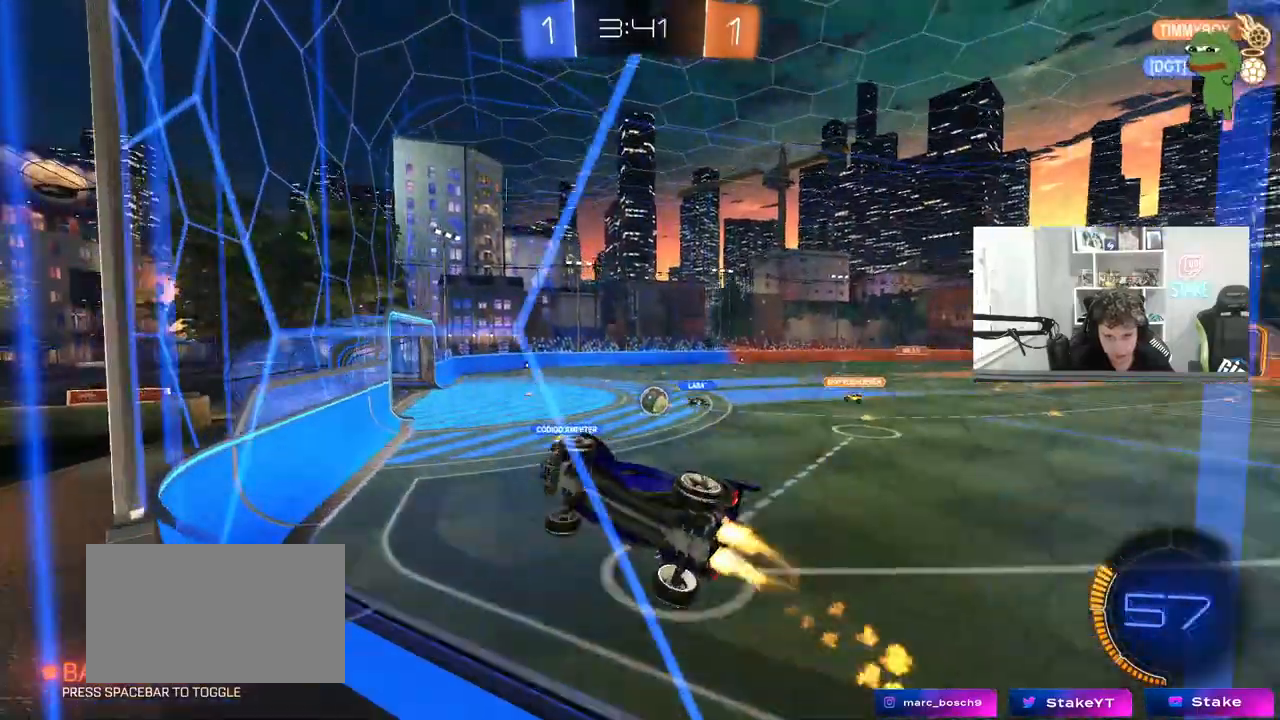
{"keys": ["d", "w"], "mouse": [], "mouse_move": "still", "events": [[183, "d", "up"], [417, "d", "down"], [467, "mouse_left", "up"]]}
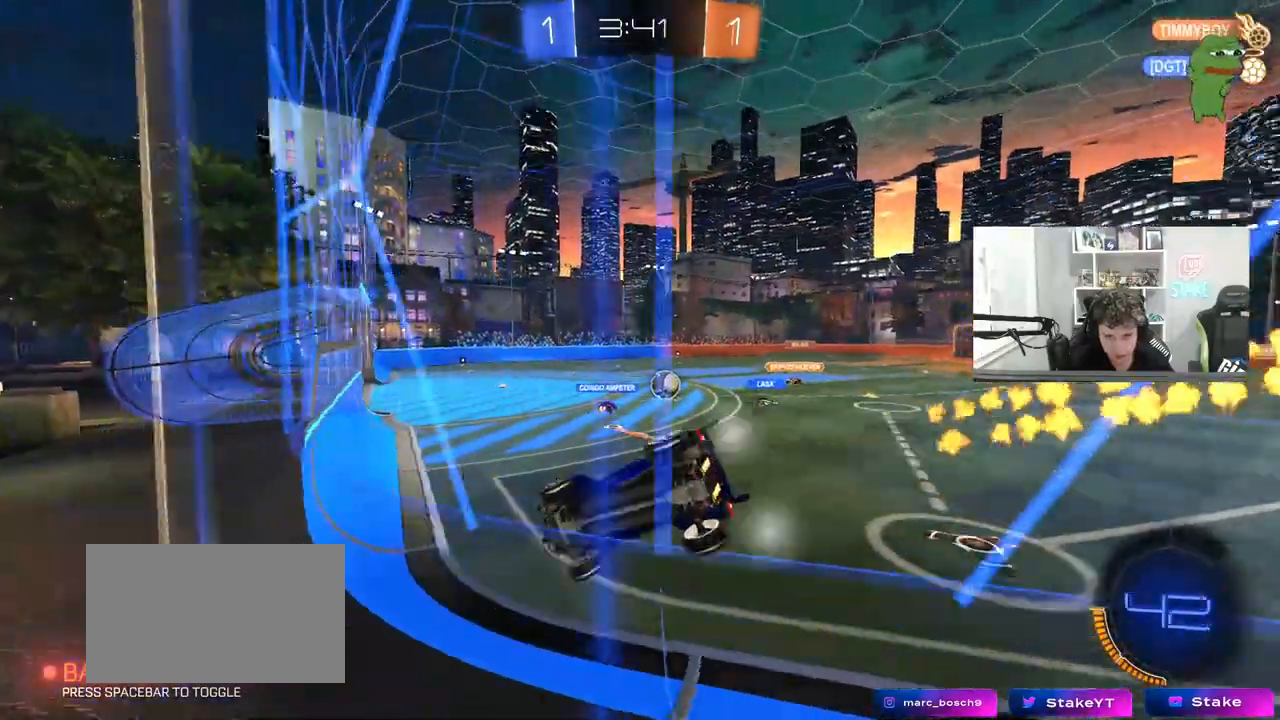
{"keys": ["d", "w"], "mouse": [], "mouse_move": "still", "events": [[17, "d", "up"], [150, "d", "down"]]}
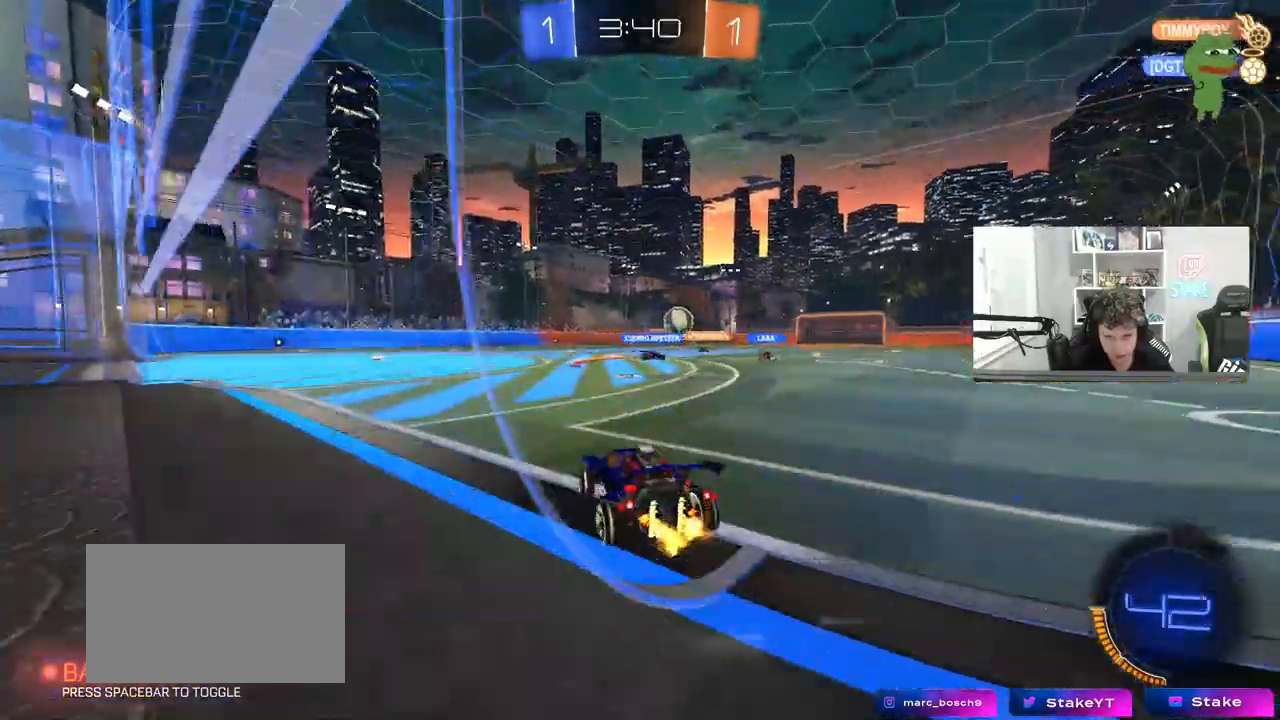
{"keys": ["w"], "mouse": [], "mouse_move": "still", "events": [[217, "d", "up"]]}
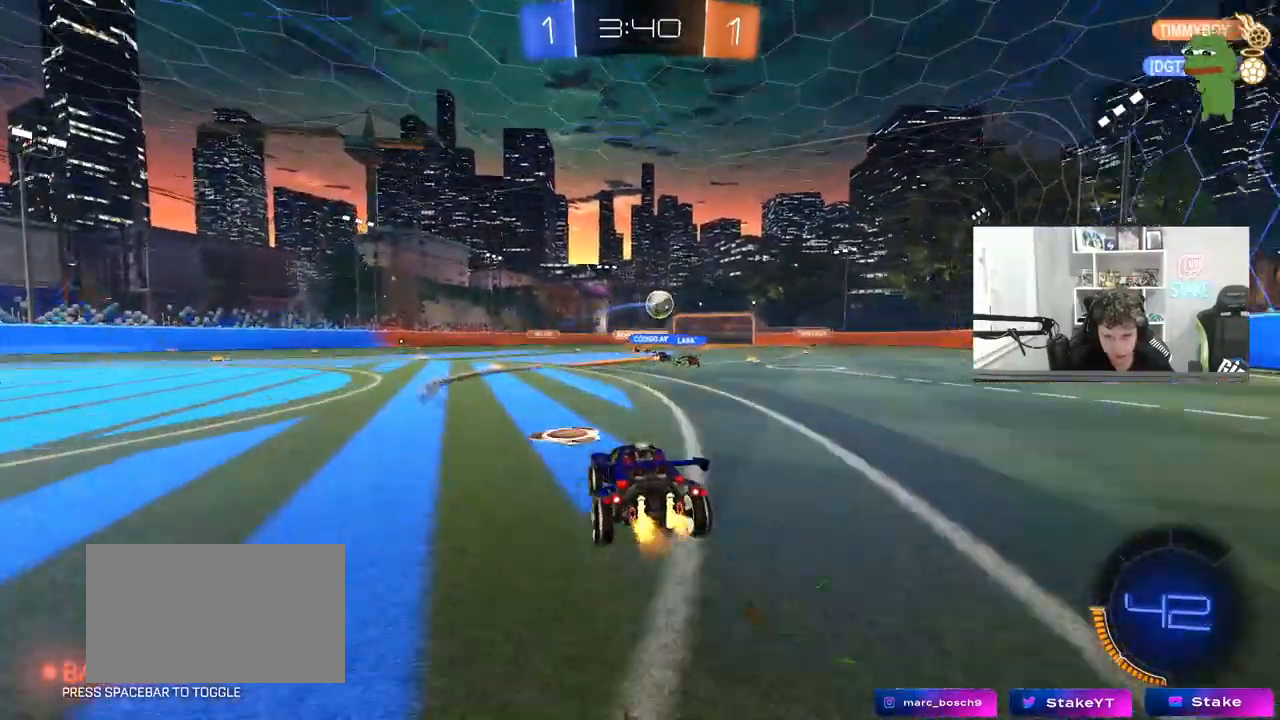
{"keys": ["d", "w"], "mouse": [], "mouse_move": "still", "events": [[283, "d", "down"]]}
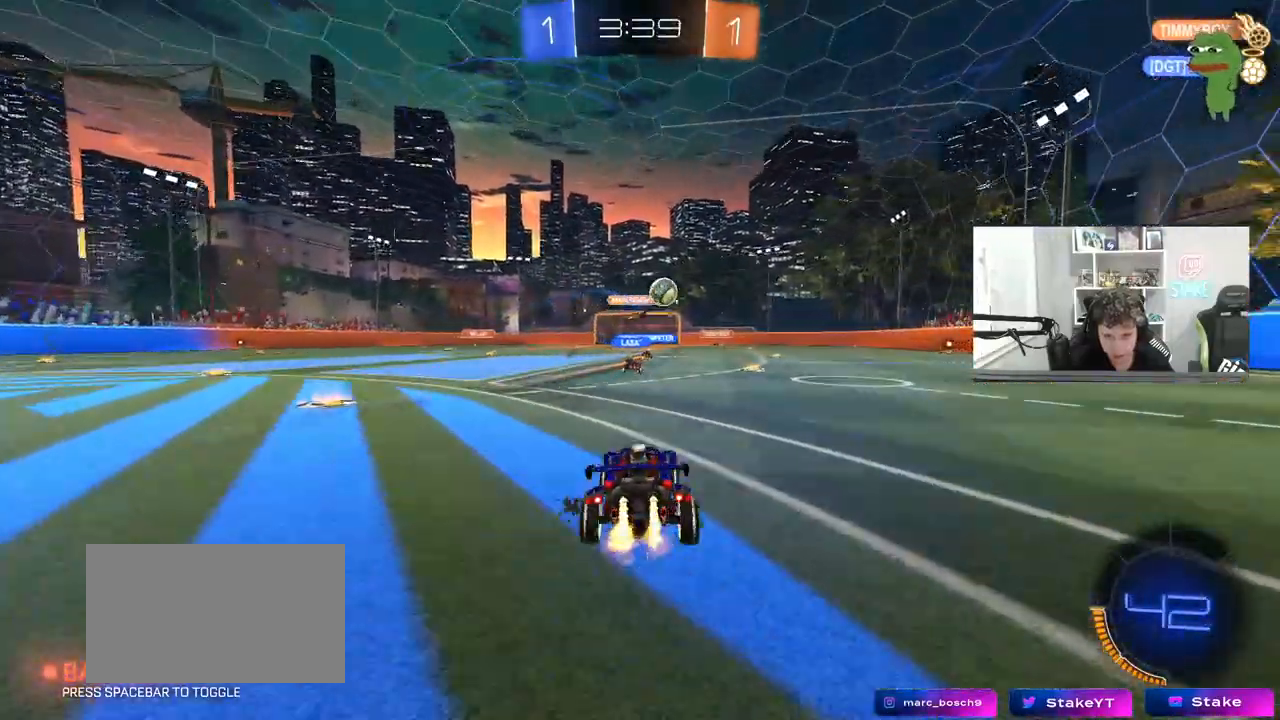
{"keys": ["w"], "mouse": ["left"], "mouse_move": "still", "events": [[17, "mouse_left", "down"], [250, "d", "up"], [333, "d", "down"], [483, "d", "up"]]}
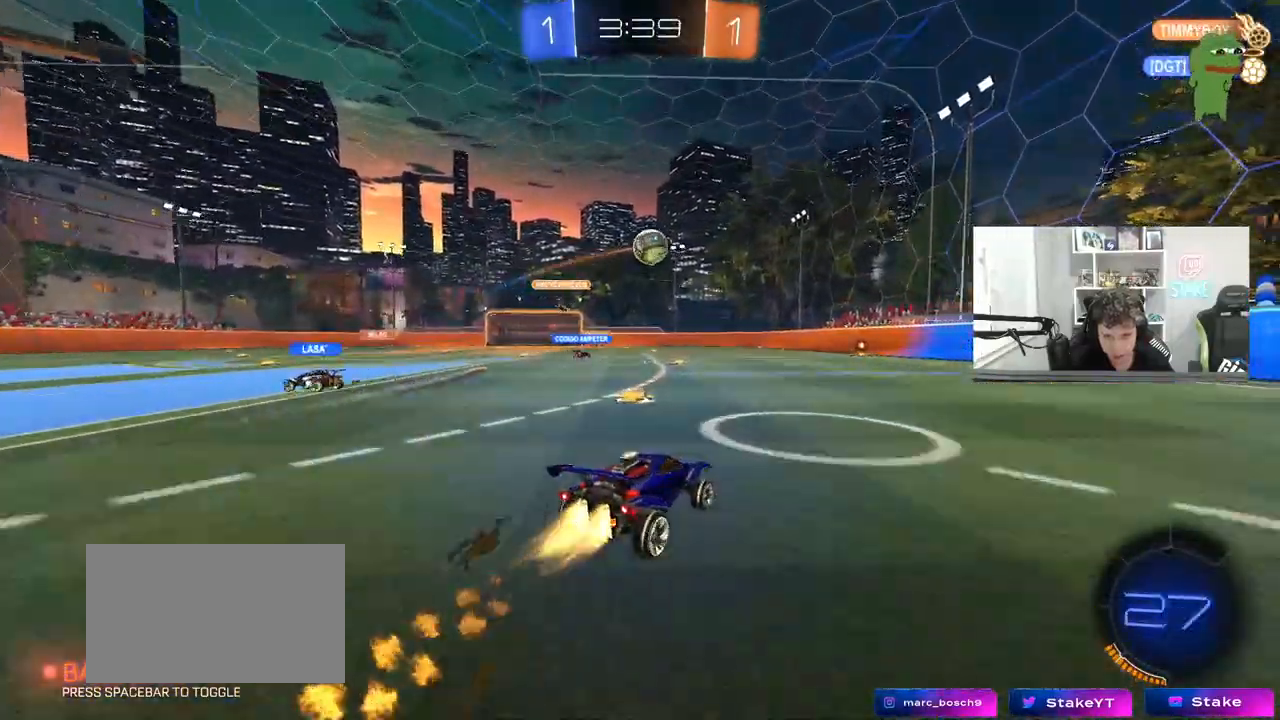
{"keys": ["d", "w"], "mouse": [], "mouse_move": "still", "events": [[350, "mouse_left", "up"], [400, "d", "down"]]}
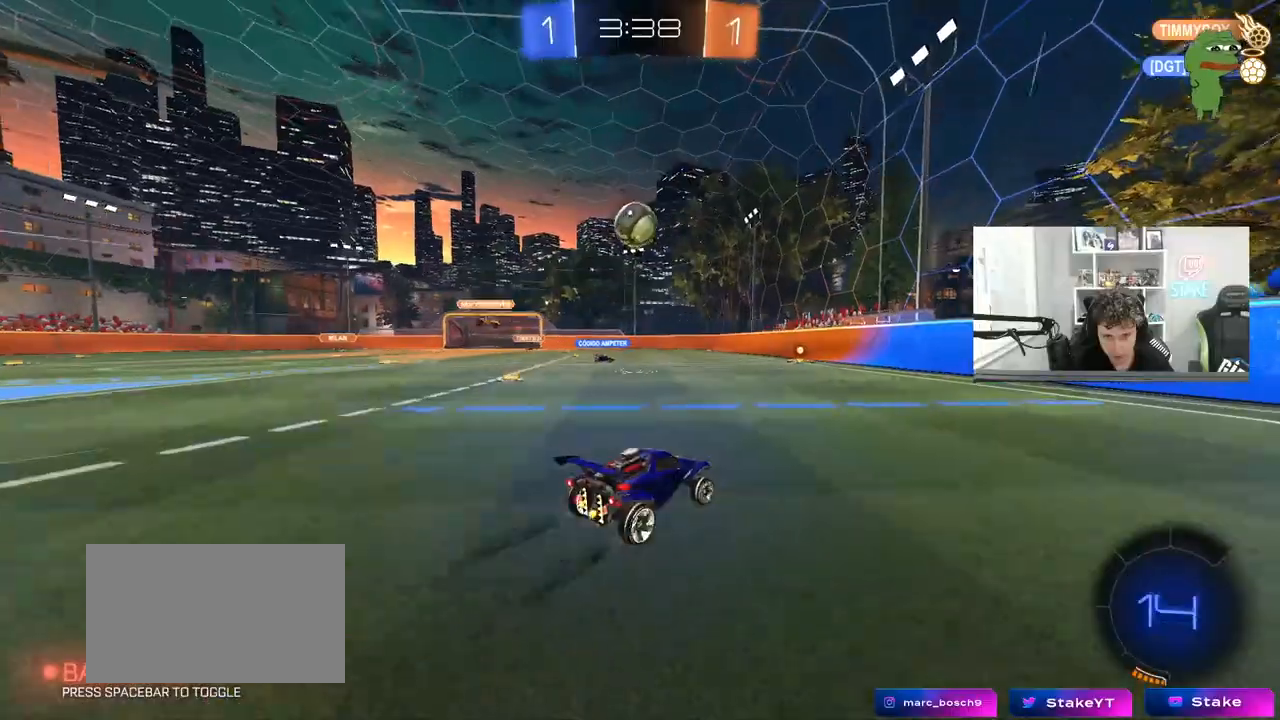
{"keys": ["w"], "mouse": [], "mouse_move": "still", "events": [[133, "d", "up"], [183, "a", "down"], [467, "a", "up"]]}
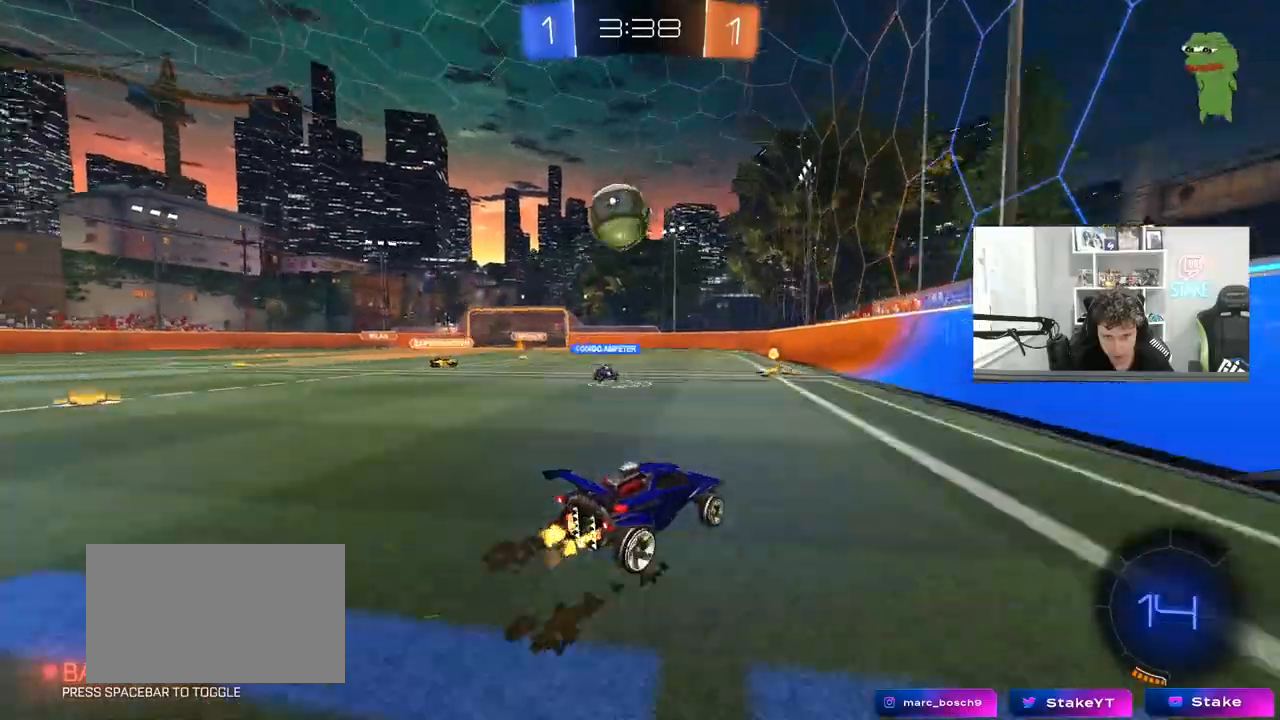
{"keys": ["a", "shift"], "mouse": ["left", "right"], "mouse_move": "still", "events": [[100, "a", "down"], [200, "w", "up"], [300, "a", "up"], [300, "mouse_left", "down"], [300, "mouse_right", "down"], [333, "a", "down"], [383, "shift", "down"], [433, "mouse_right", "up"], [483, "mouse_right", "down"]]}
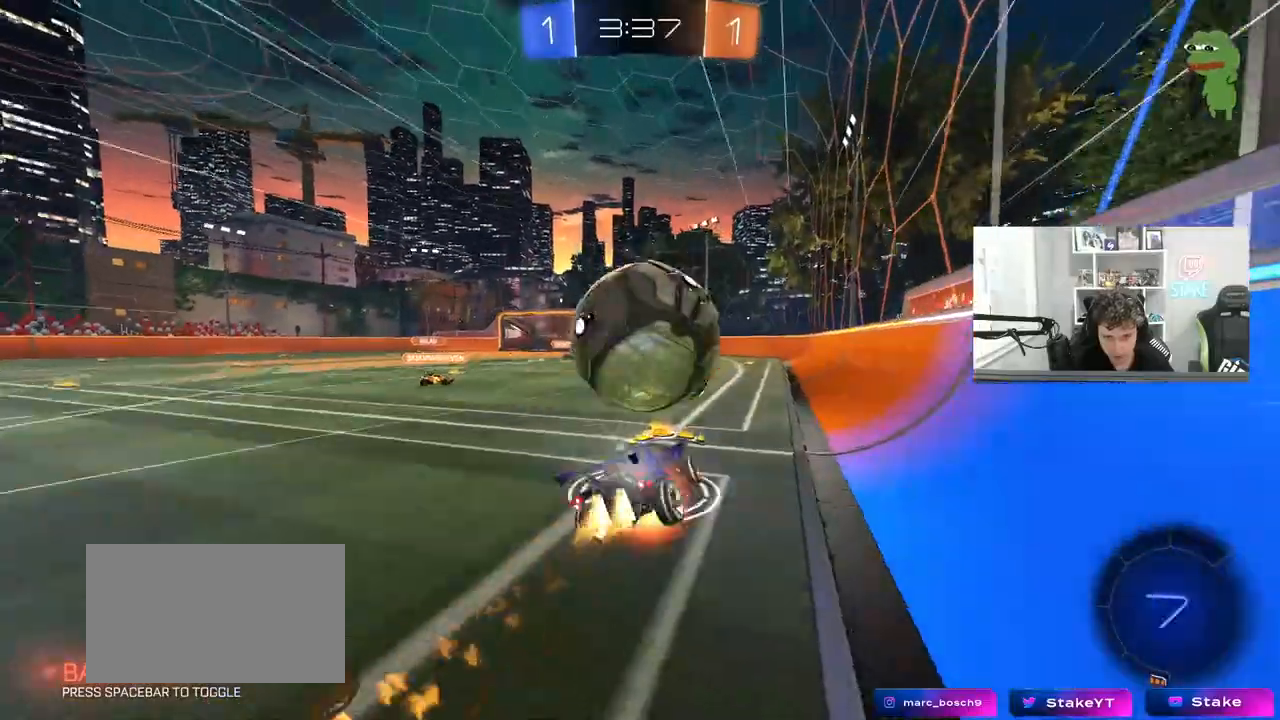
{"keys": ["a", "shift"], "mouse": ["left"], "mouse_move": "still", "events": [[17, "w", "down"], [67, "s", "down"], [67, "w", "up"], [167, "mouse_right", "up"], [400, "s", "up"]]}
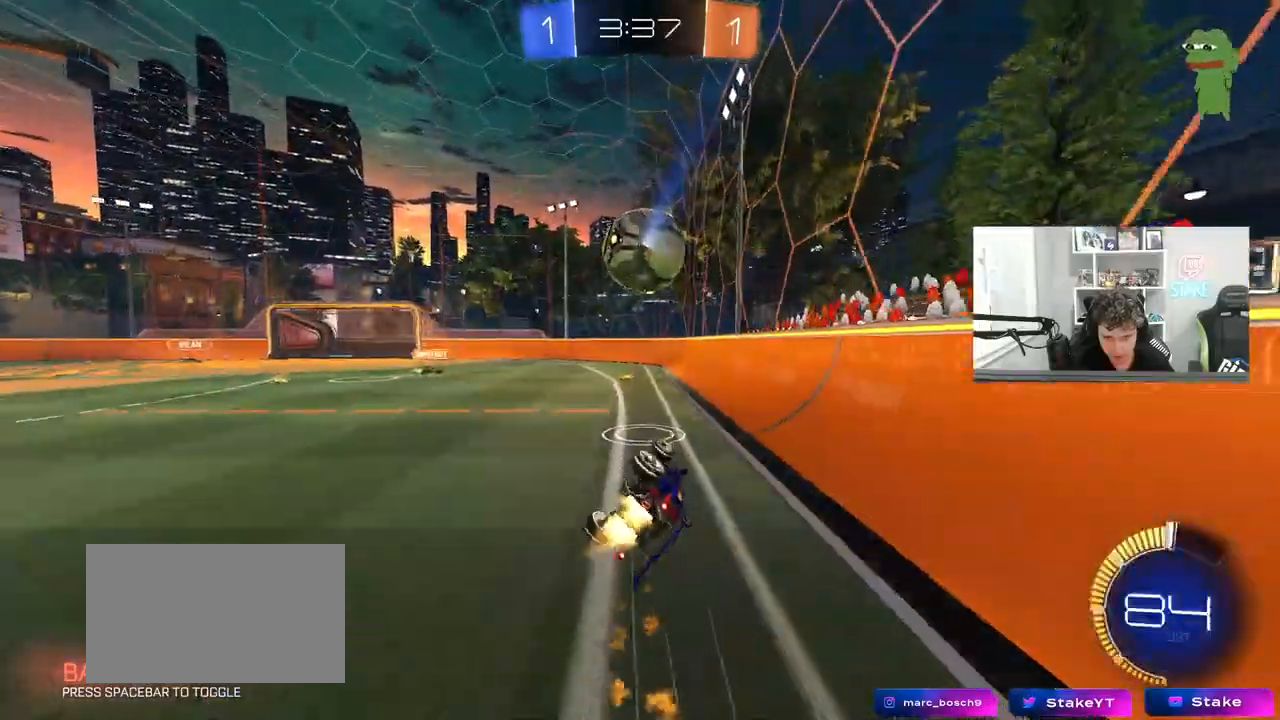
{"keys": [], "mouse": [], "mouse_move": "still", "events": [[50, "s", "down"], [83, "mouse_left", "up"], [133, "shift", "up"], [317, "a", "up"], [367, "s", "up"]]}
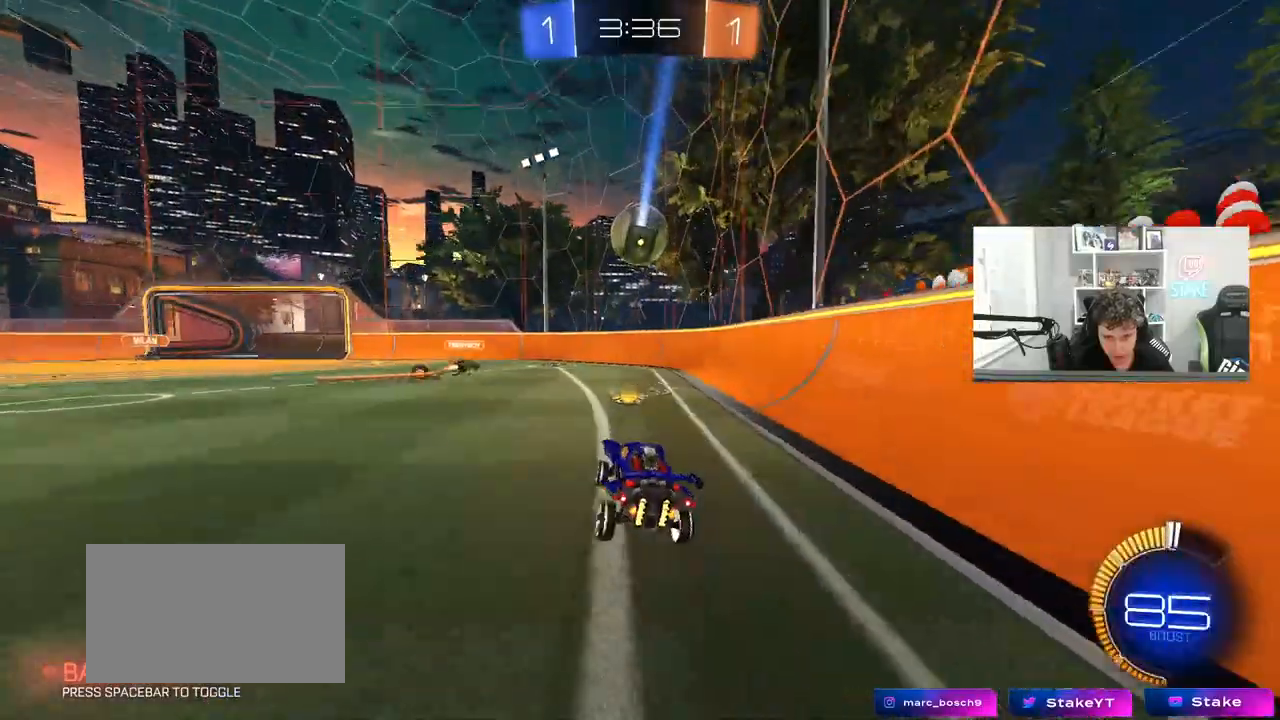
{"keys": ["a"], "mouse": [], "mouse_move": "still", "events": [[100, "w", "down"], [150, "mouse_left", "down"], [250, "mouse_left", "up"], [383, "w", "up"], [483, "a", "down"]]}